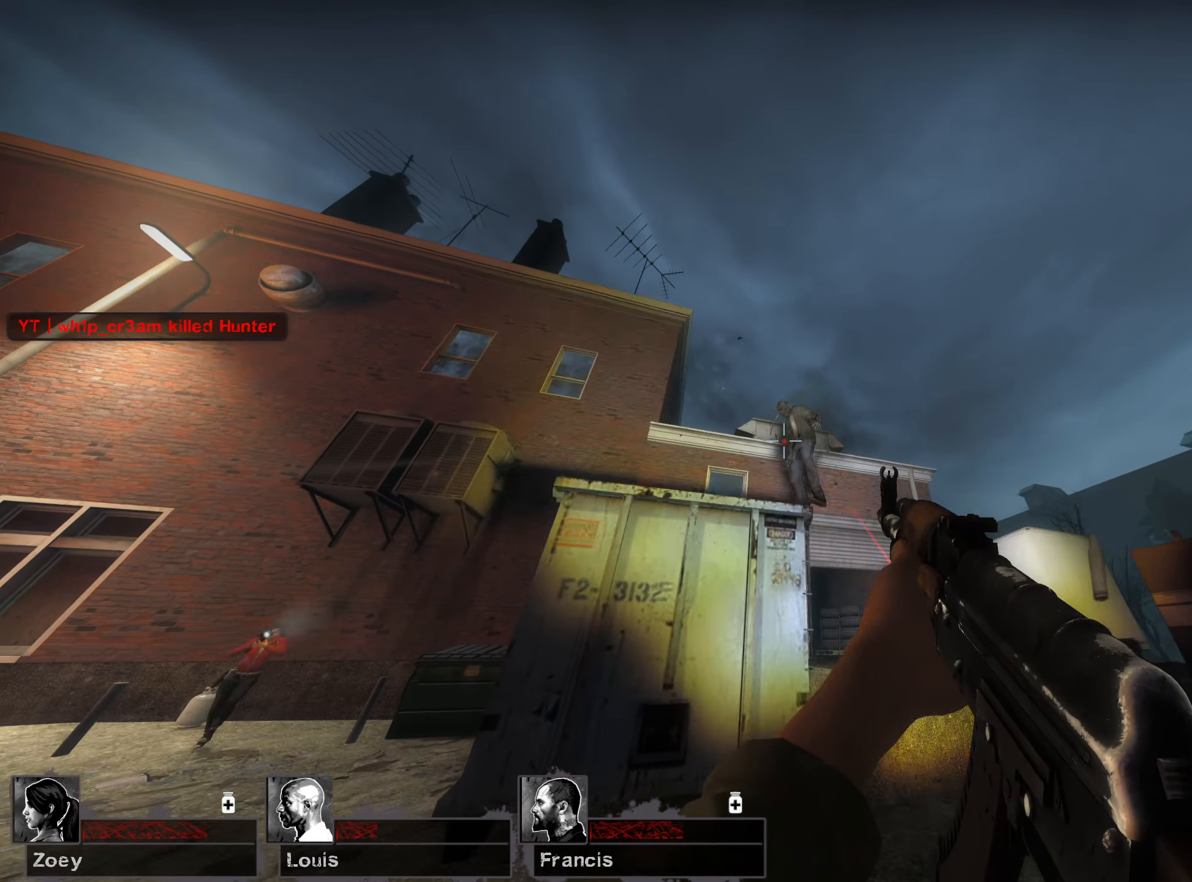
Gameplay with keyboard and mouse; each line is a JSON object with the keys and mouse buttons held at the frame after it. "events" lists presses ("down") and releases ("up") of "1", "2", "3", "4", "5", "a", "alt", "b", "c", "ctrl", "d", "e", "f", "g", "q", "r", "s", "shift", "space", "t", "tab", "v", "w", "x", "z", "mouse_left", "mouse_wheel", "mouse_right", "mouse_mb4" and "mouse_mb5" between this image and that frame as [ms after this image, input, new state], when the widget could be followed in between. "mouse_left", "mouse_wheel", "mouse_right", "mouse_mb4", "mouse_mb5" = the "left", "wheel", "right", "mb4", "mb5" buttons of the "mouse" list. No other keys are recorded. "wheel" means that the mouse wheel is clicked or scrolled. Mouse movement is not recorded.
{"keys": [], "mouse": ["left"], "events": []}
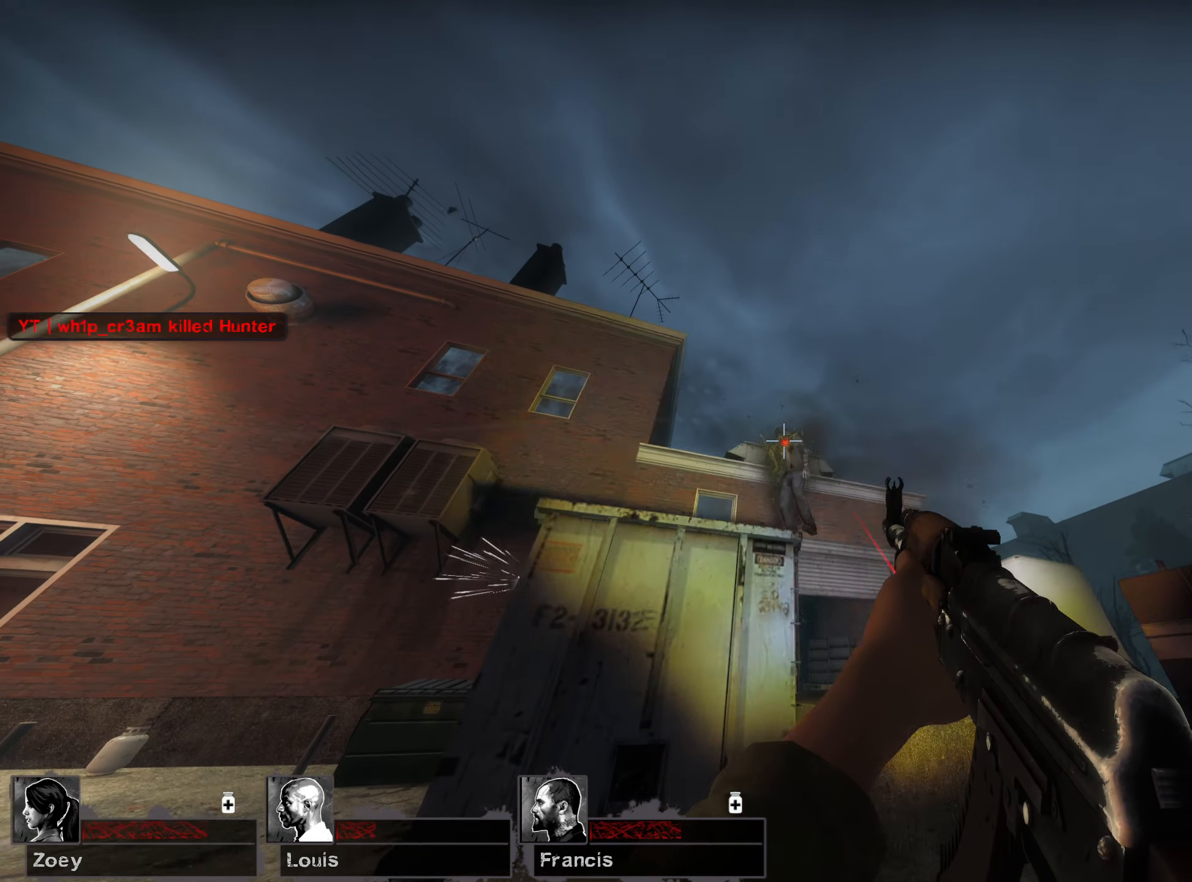
{"keys": ["d"], "mouse": [], "events": [[150, "d", "down"], [467, "mouse_left", "up"]]}
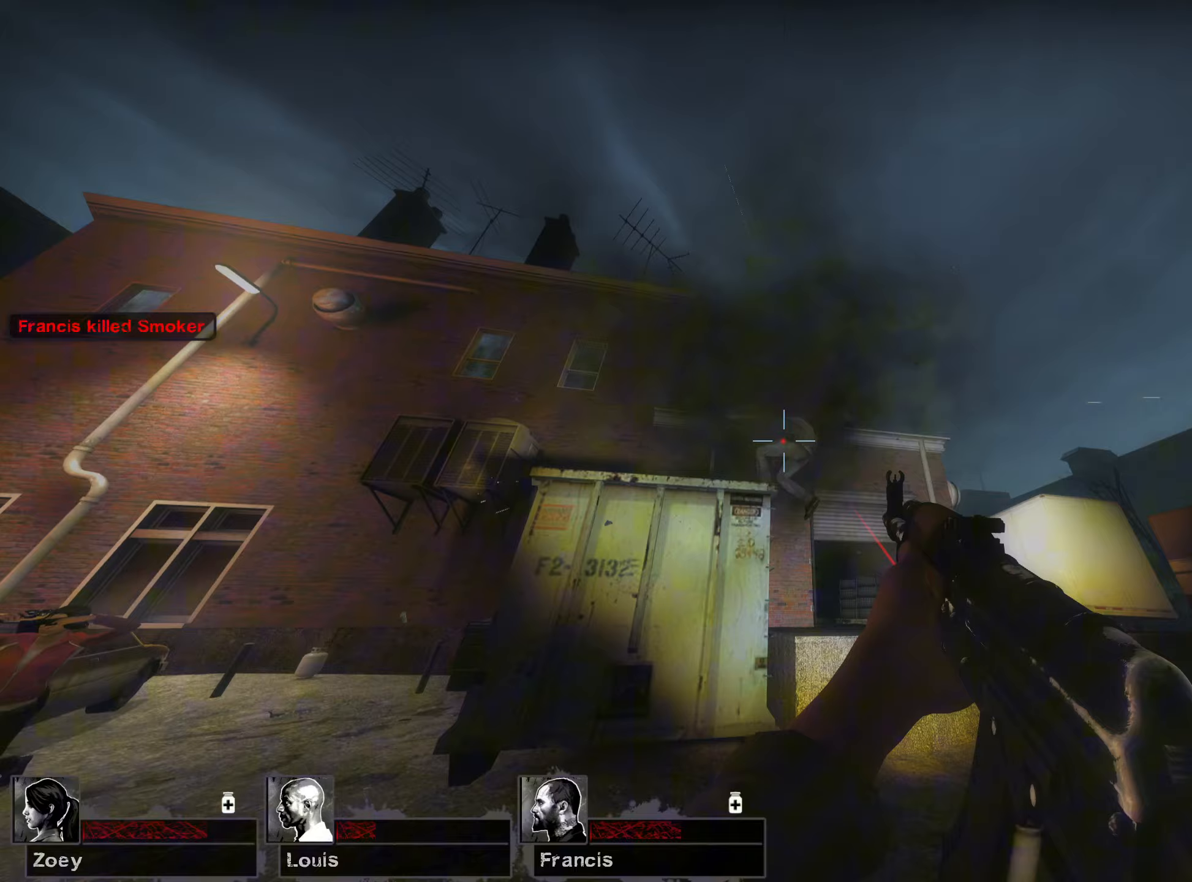
{"keys": ["w"], "mouse": [], "events": [[33, "w", "down"], [83, "d", "up"], [217, "r", "down"], [333, "r", "up"]]}
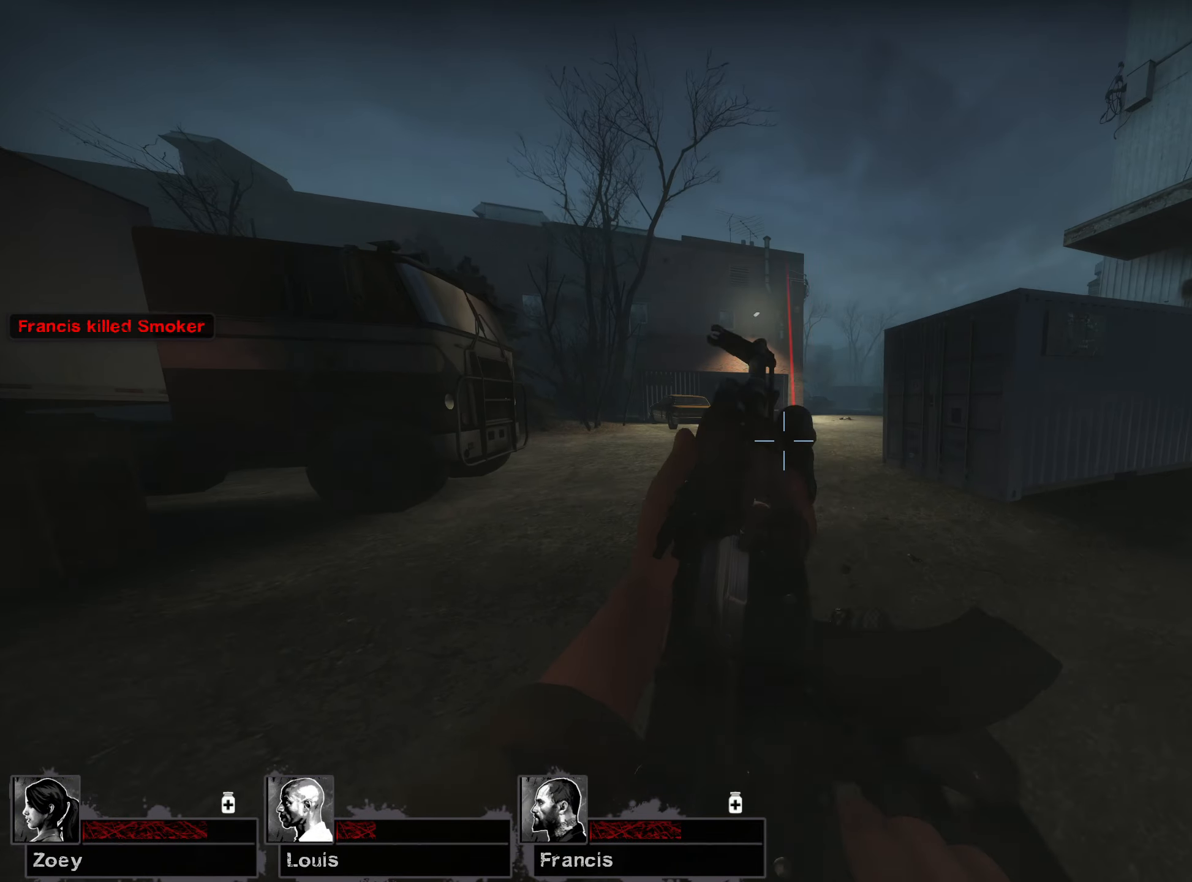
{"keys": ["w"], "mouse": [], "events": []}
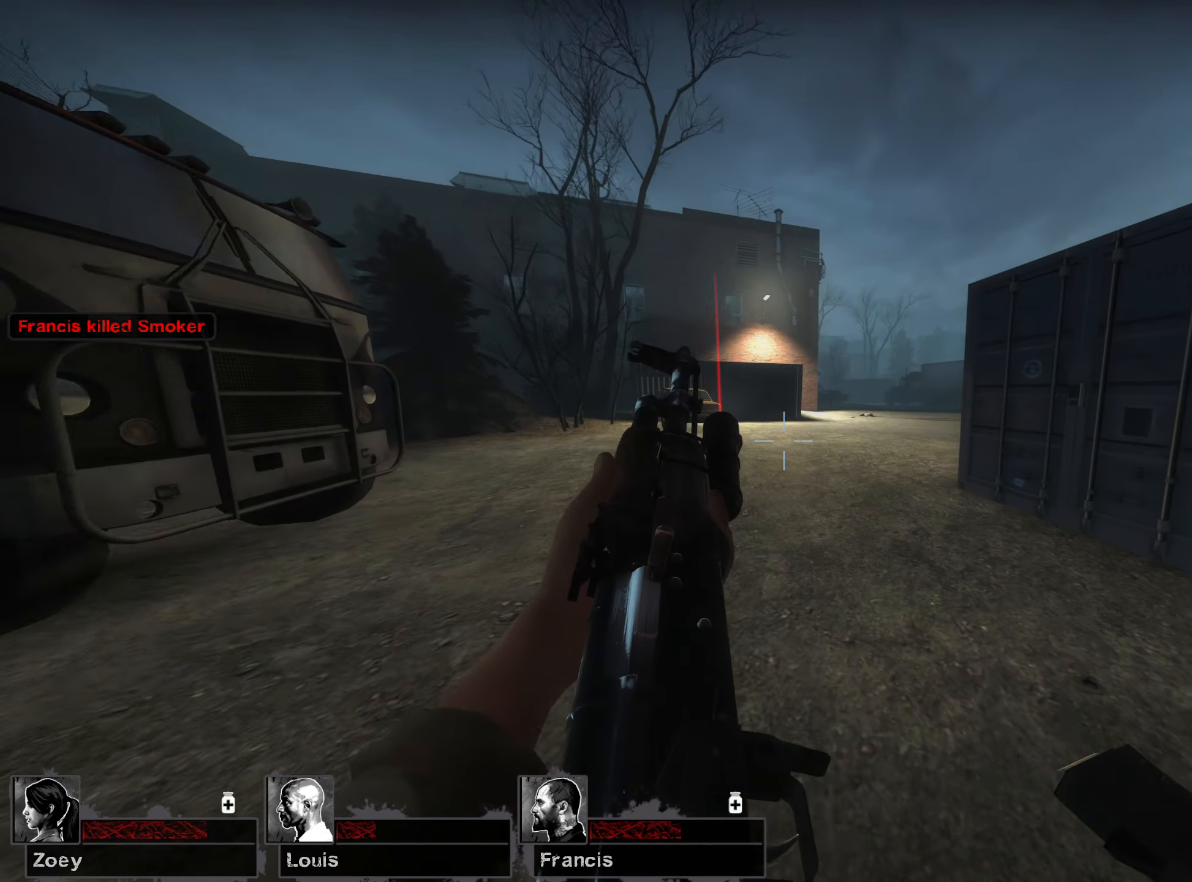
{"keys": ["w"], "mouse": [], "events": []}
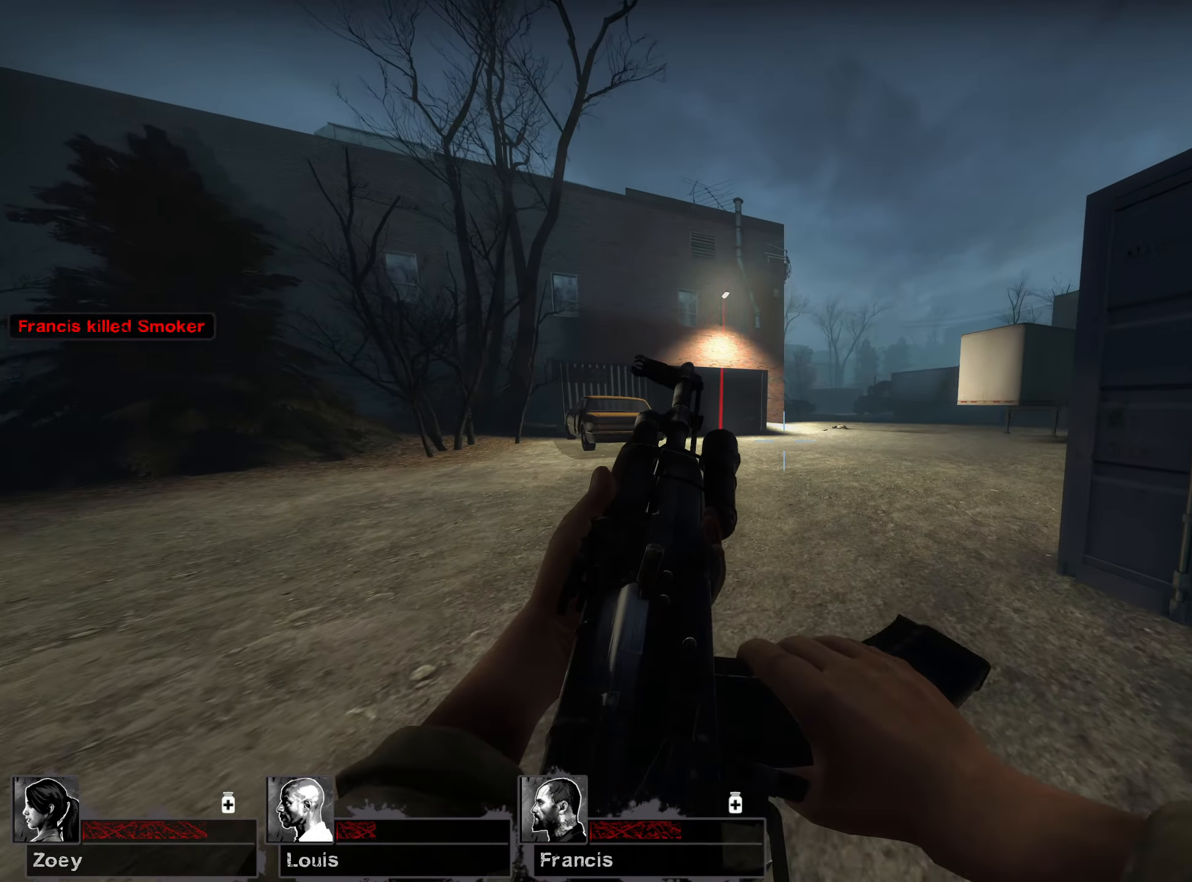
{"keys": ["w"], "mouse": [], "events": []}
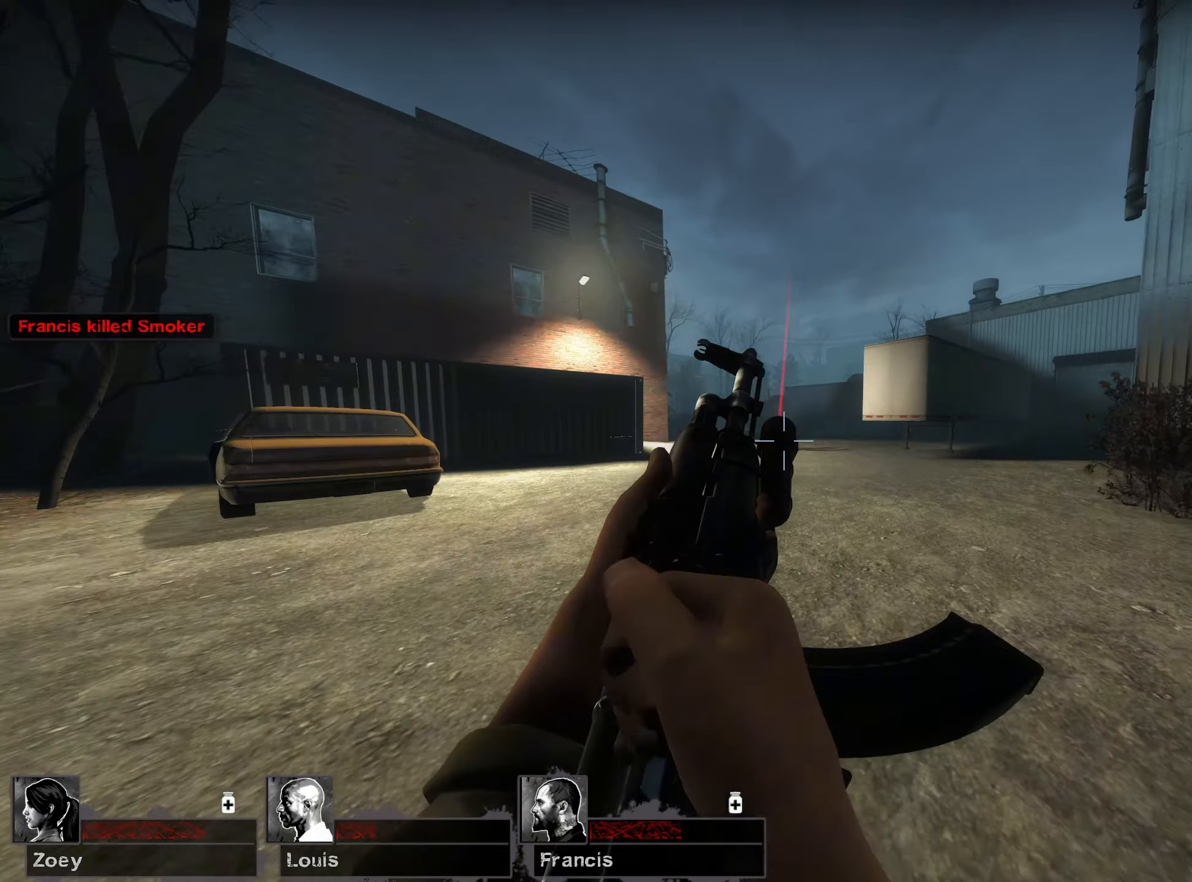
{"keys": ["w"], "mouse": [], "events": []}
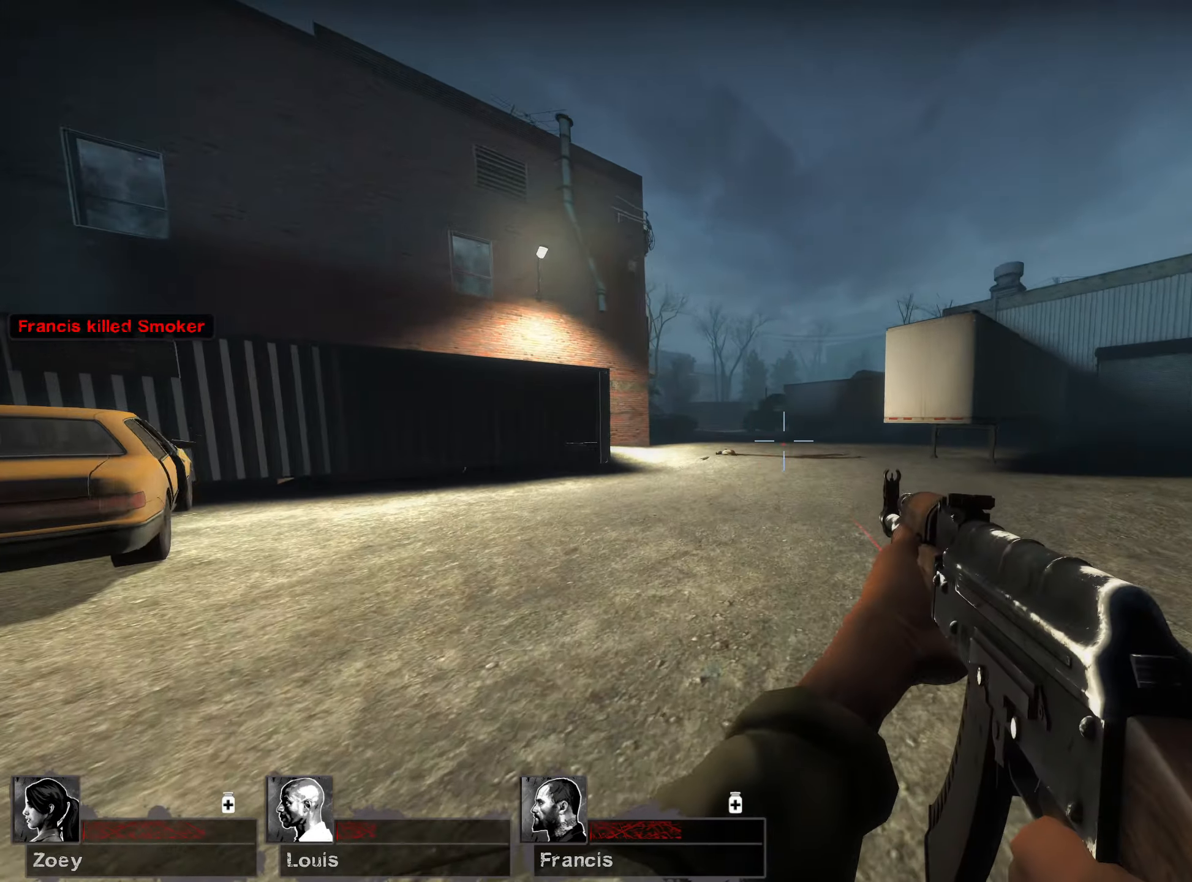
{"keys": ["w"], "mouse": [], "events": []}
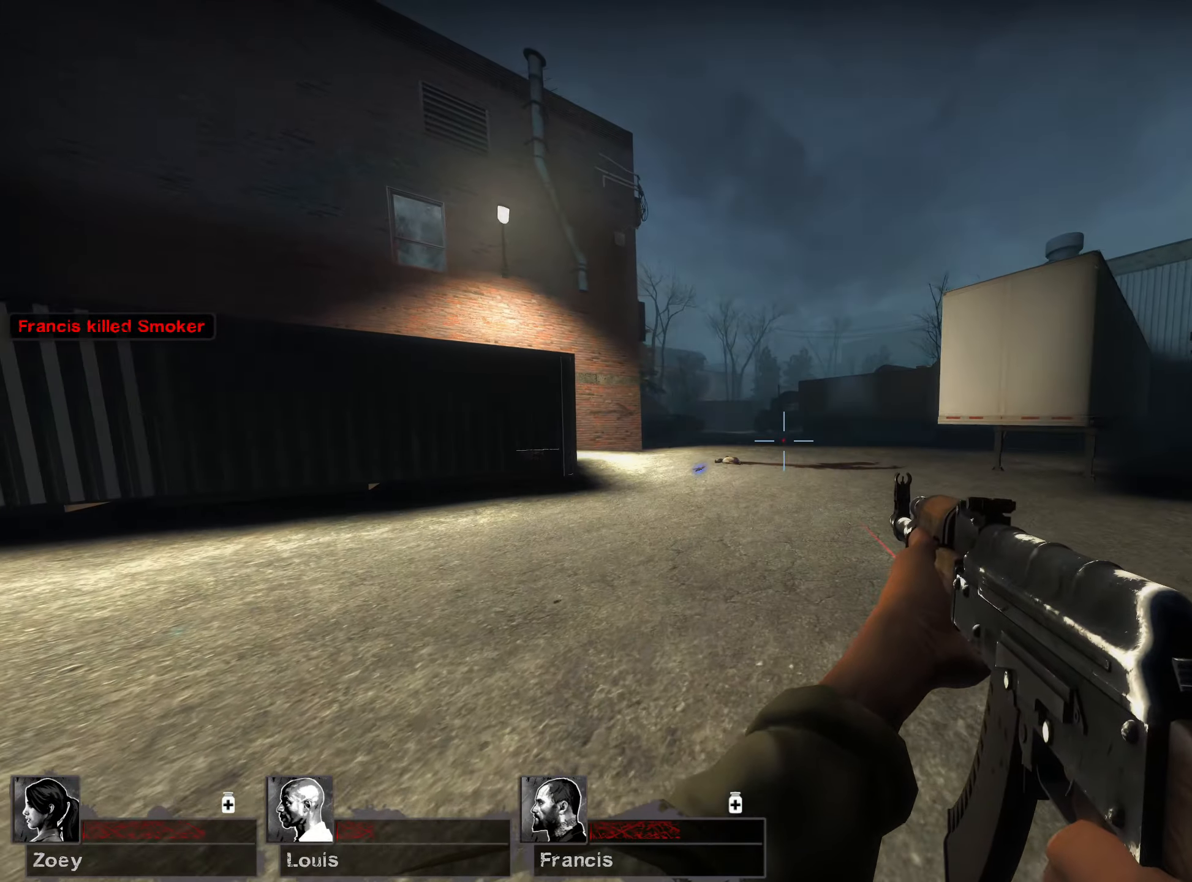
{"keys": ["w"], "mouse": [], "events": []}
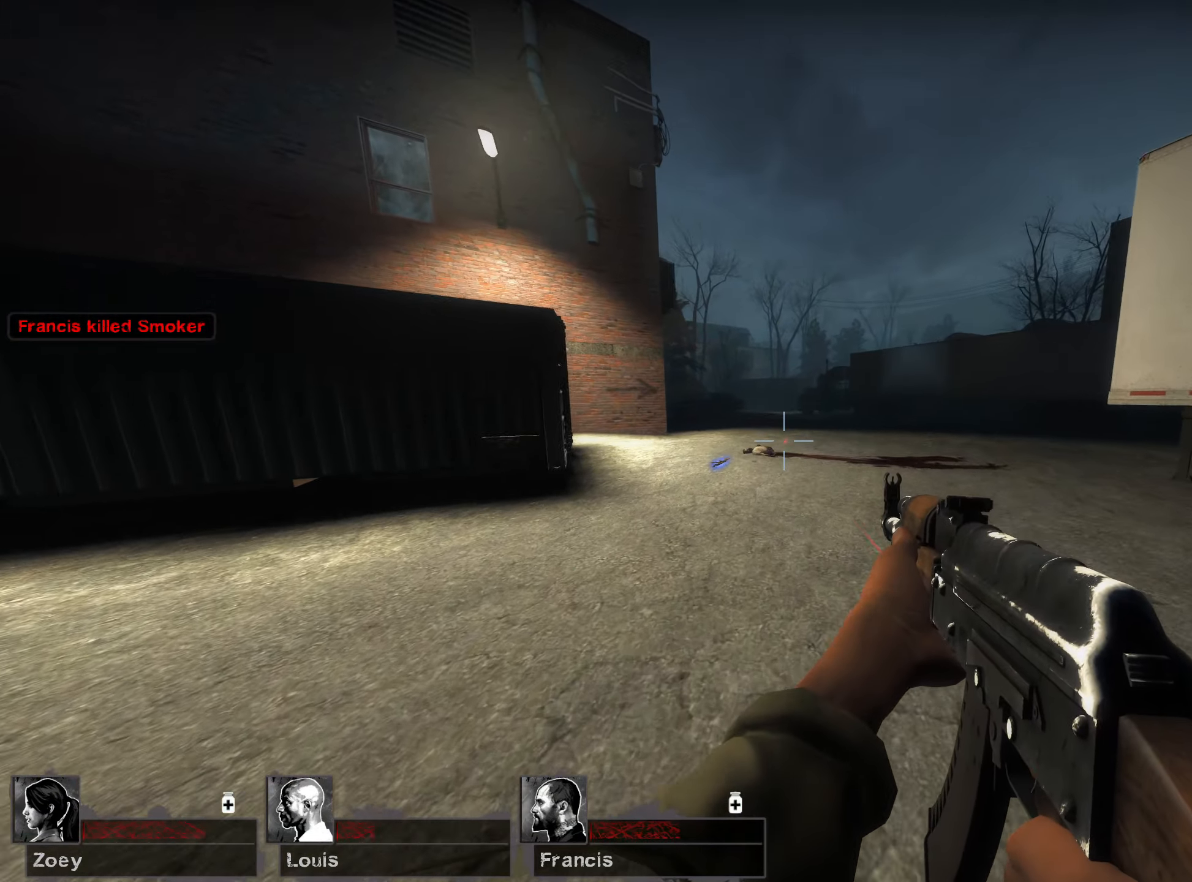
{"keys": ["w"], "mouse": [], "events": []}
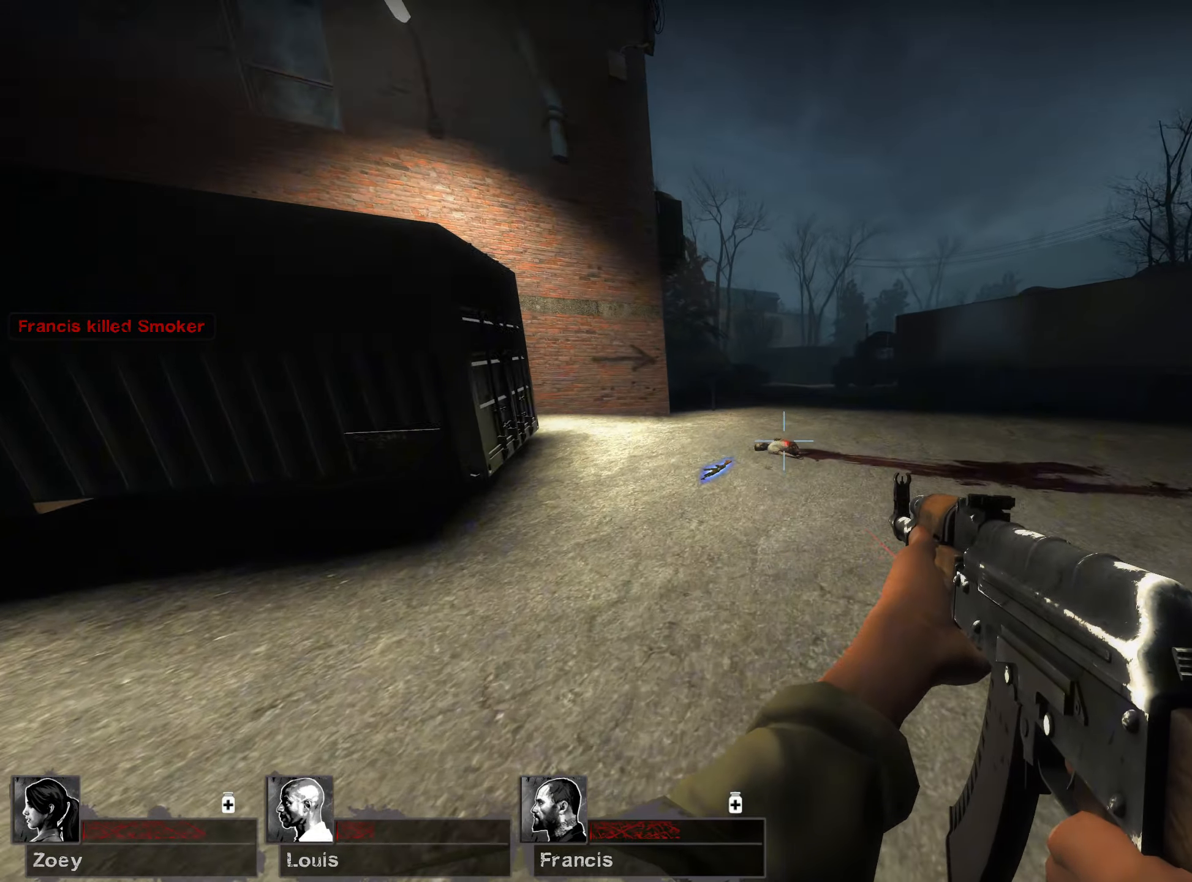
{"keys": ["w"], "mouse": [], "events": []}
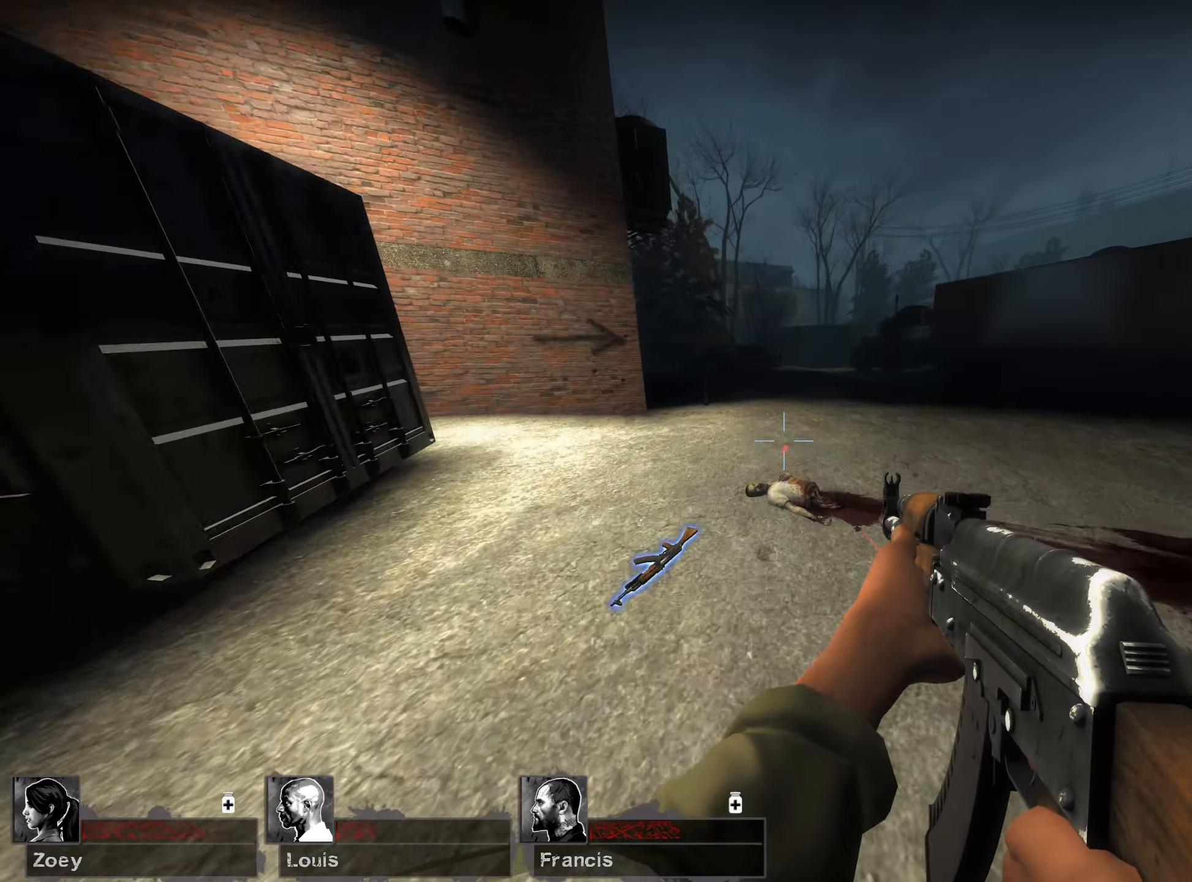
{"keys": ["w"], "mouse": [], "events": []}
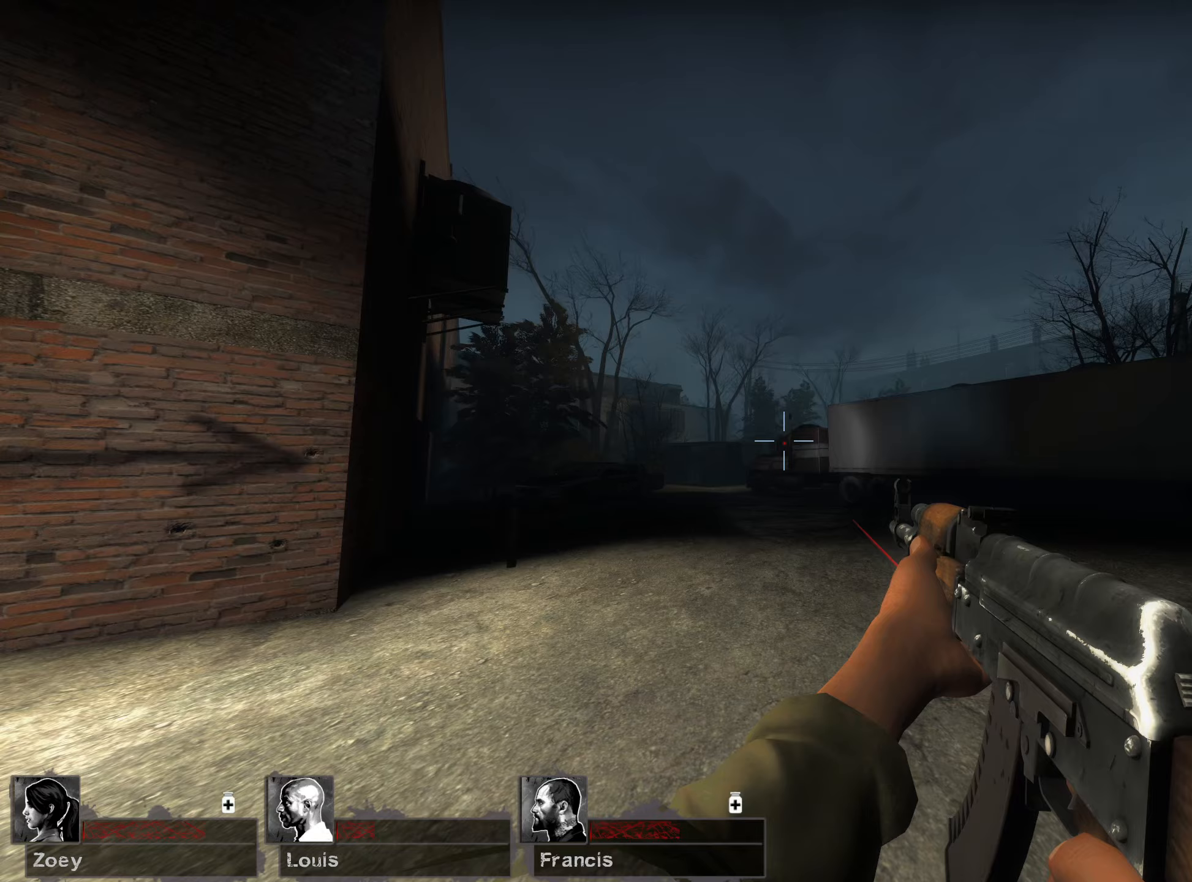
{"keys": ["w"], "mouse": [], "events": []}
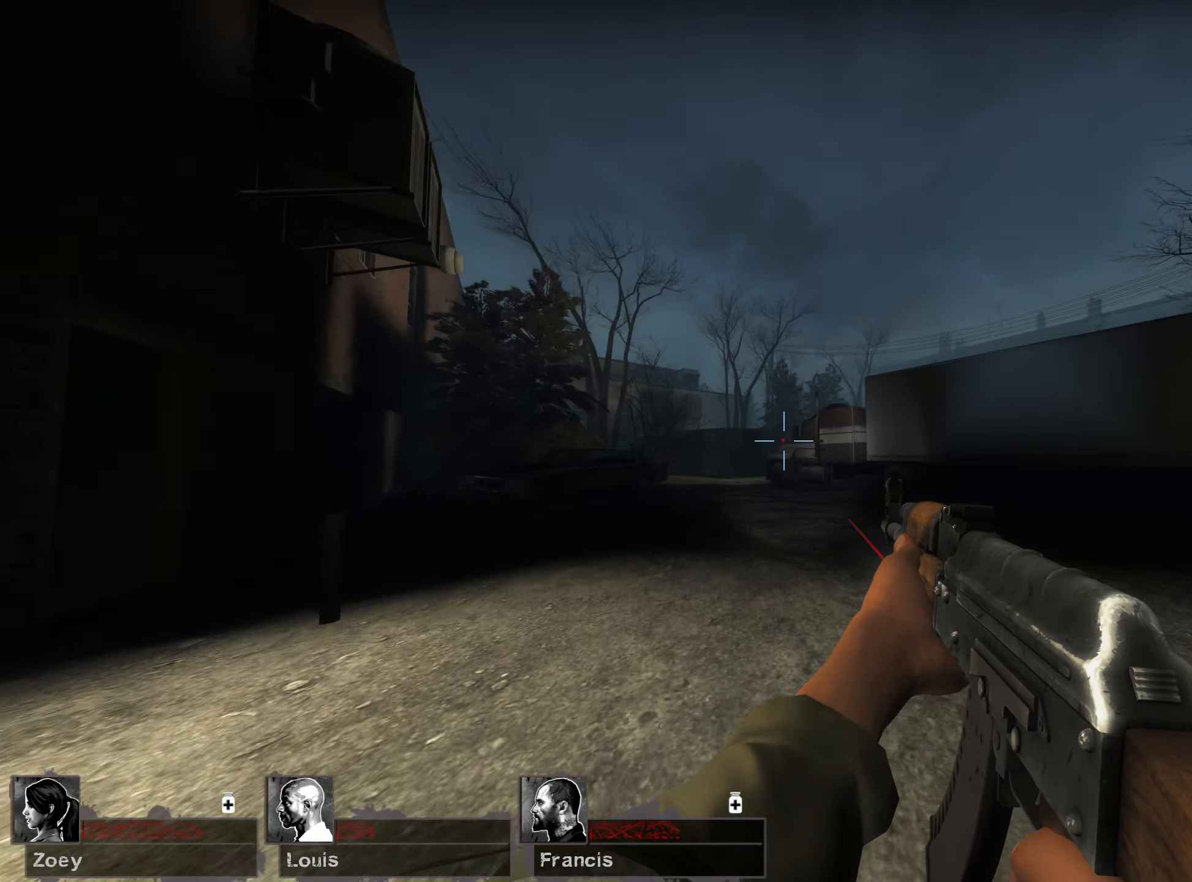
{"keys": ["a", "w"], "mouse": [], "events": [[200, "a", "down"]]}
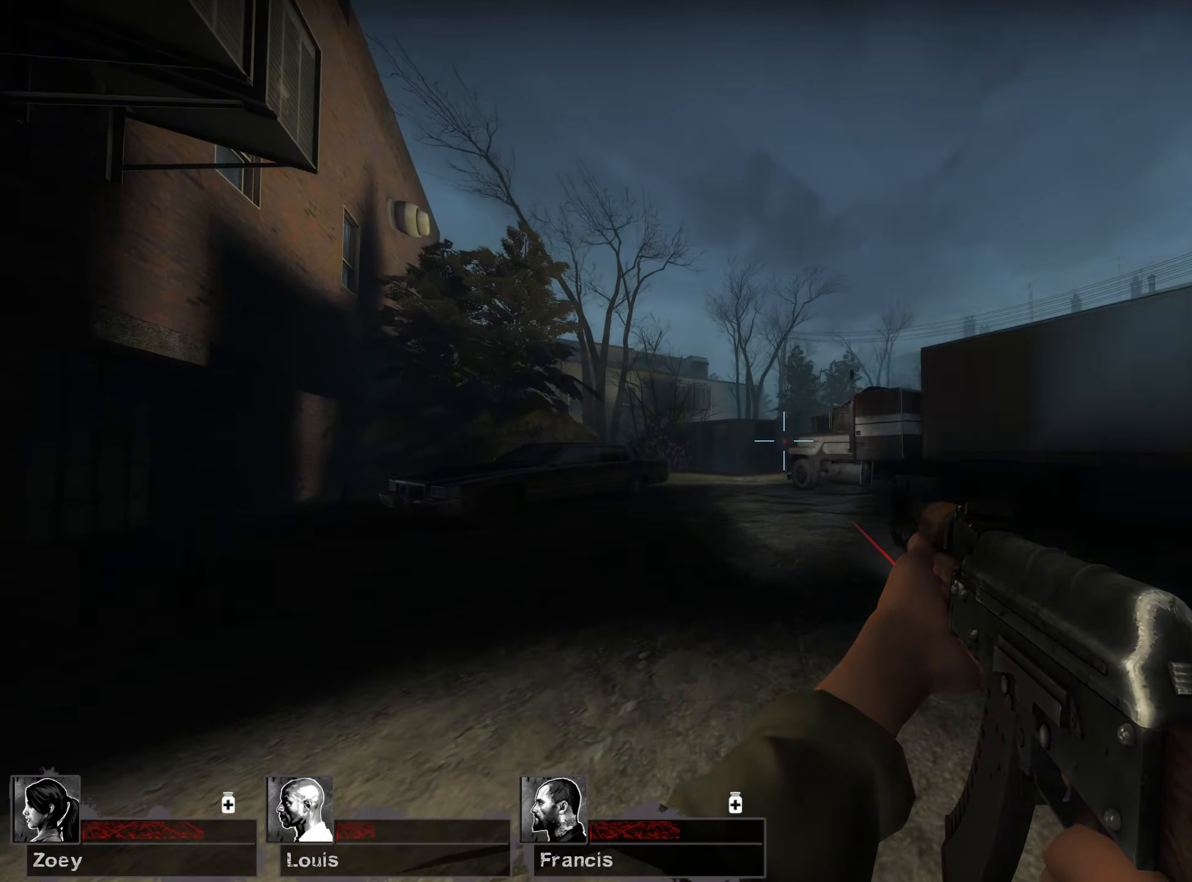
{"keys": ["w"], "mouse": [], "events": [[183, "a", "up"]]}
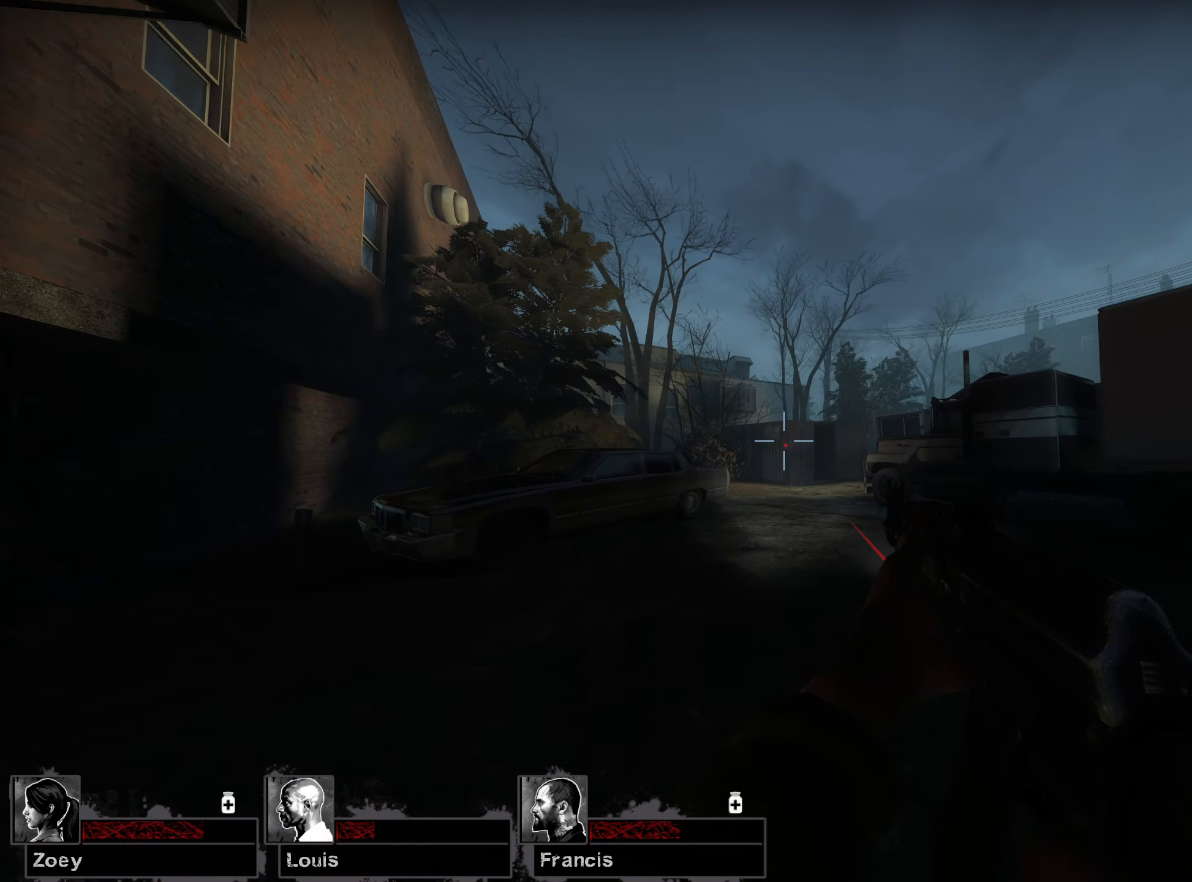
{"keys": ["w"], "mouse": [], "events": []}
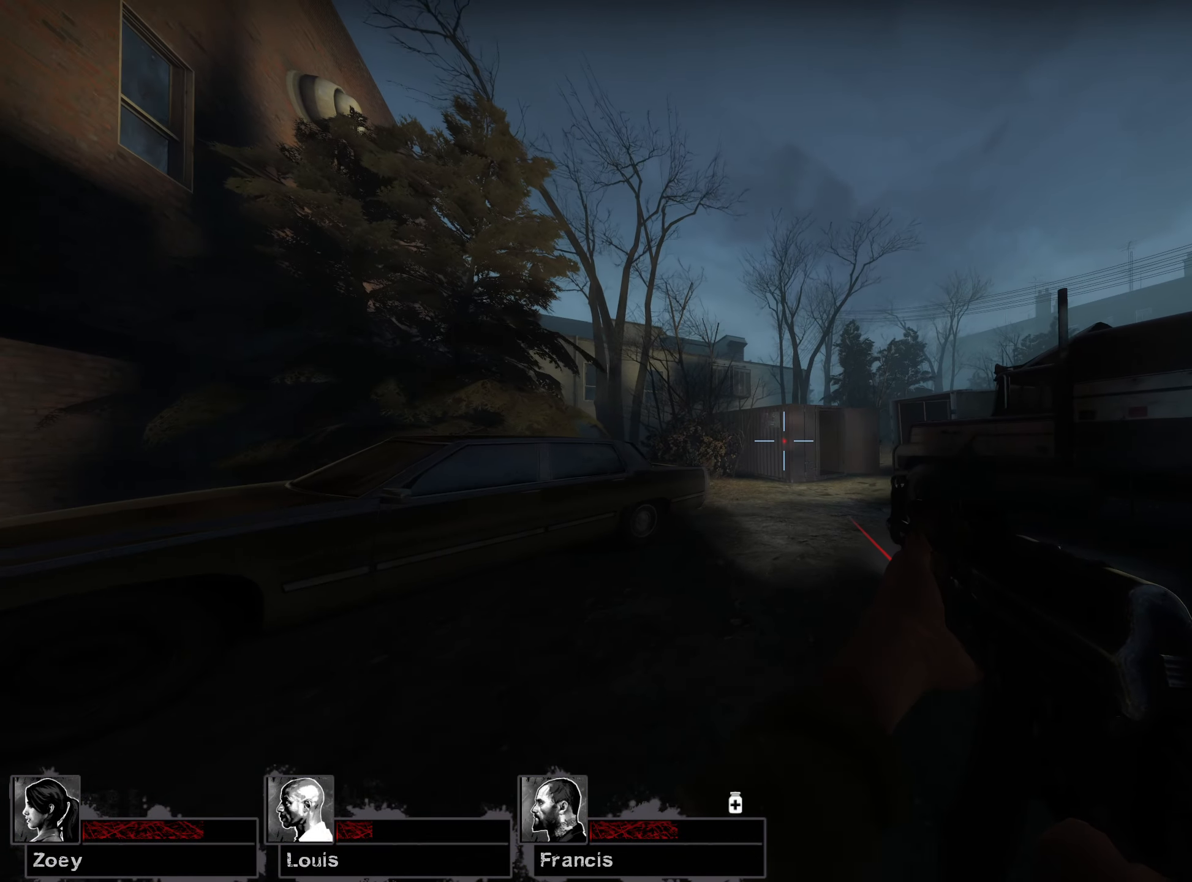
{"keys": ["w"], "mouse": [], "events": []}
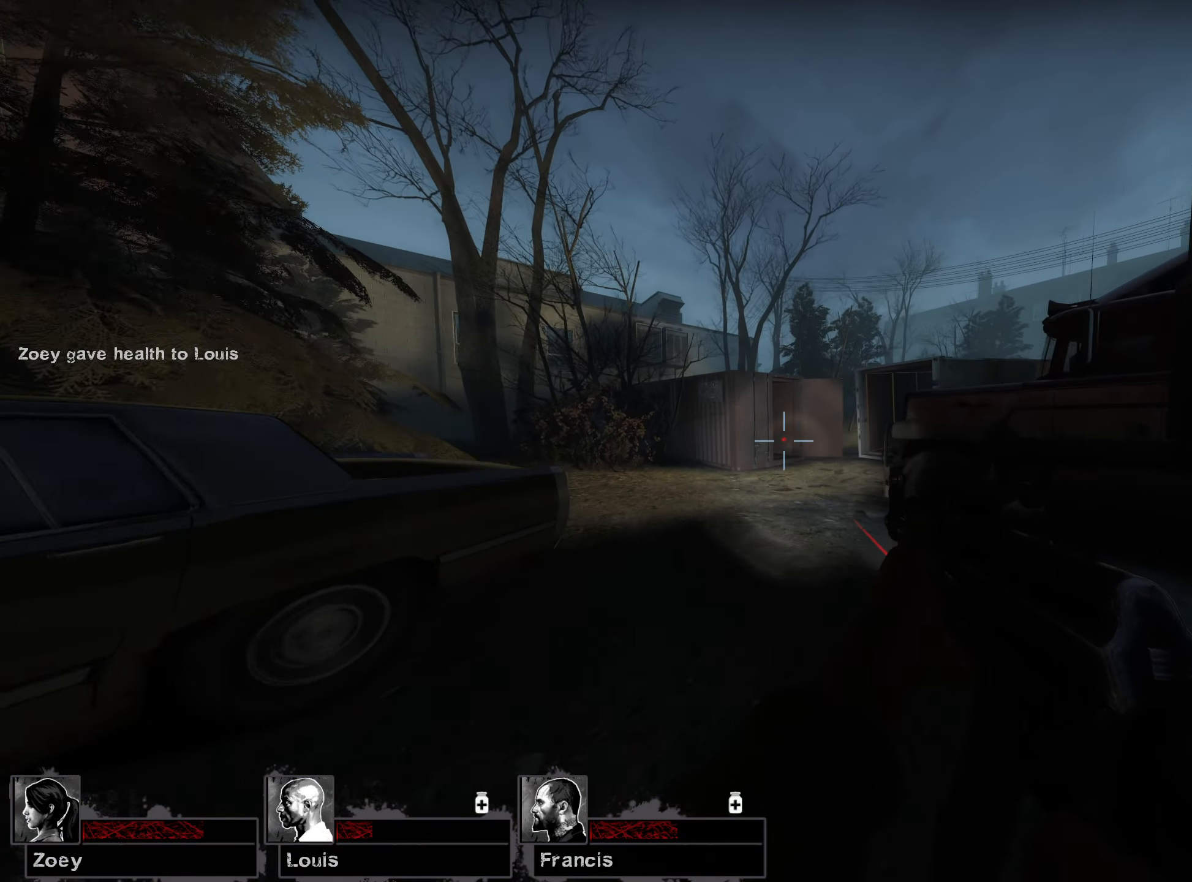
{"keys": ["w"], "mouse": [], "events": []}
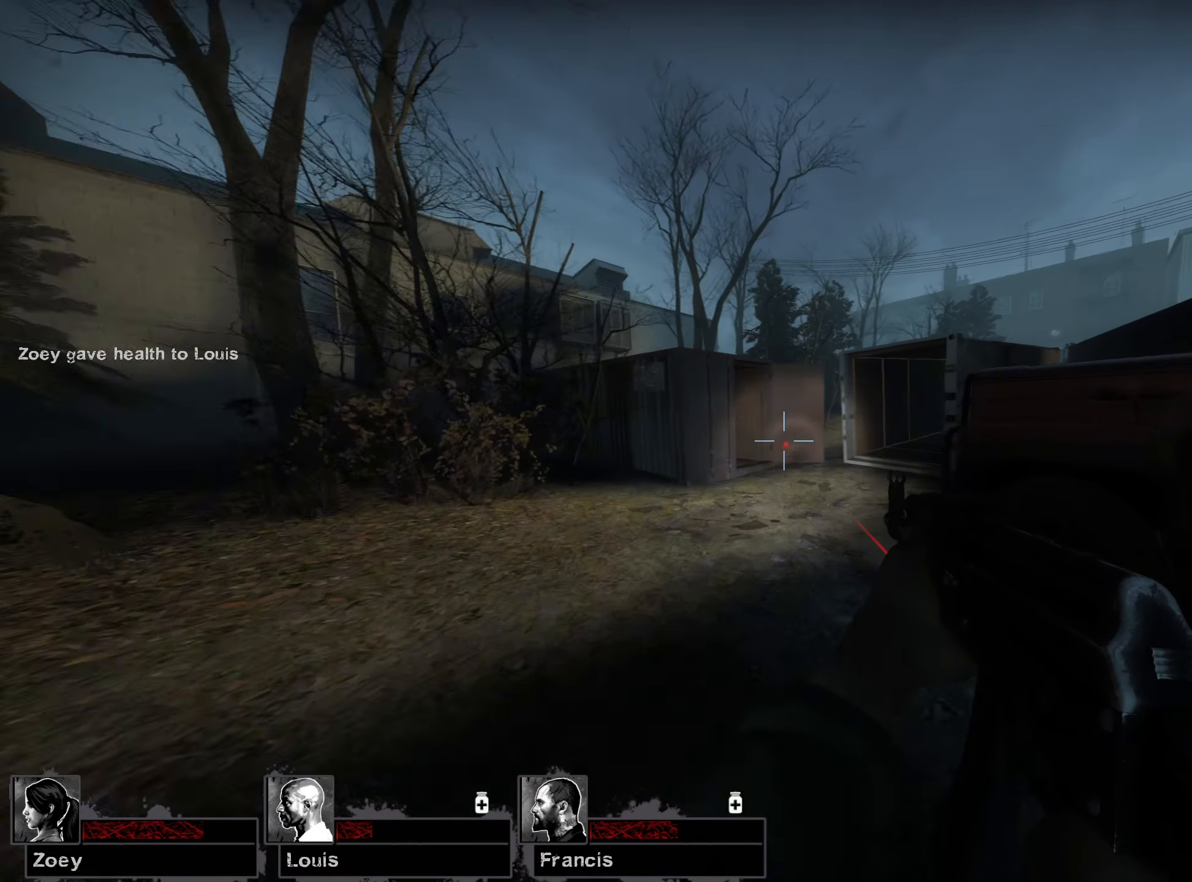
{"keys": ["a", "w"], "mouse": [], "events": [[433, "a", "down"]]}
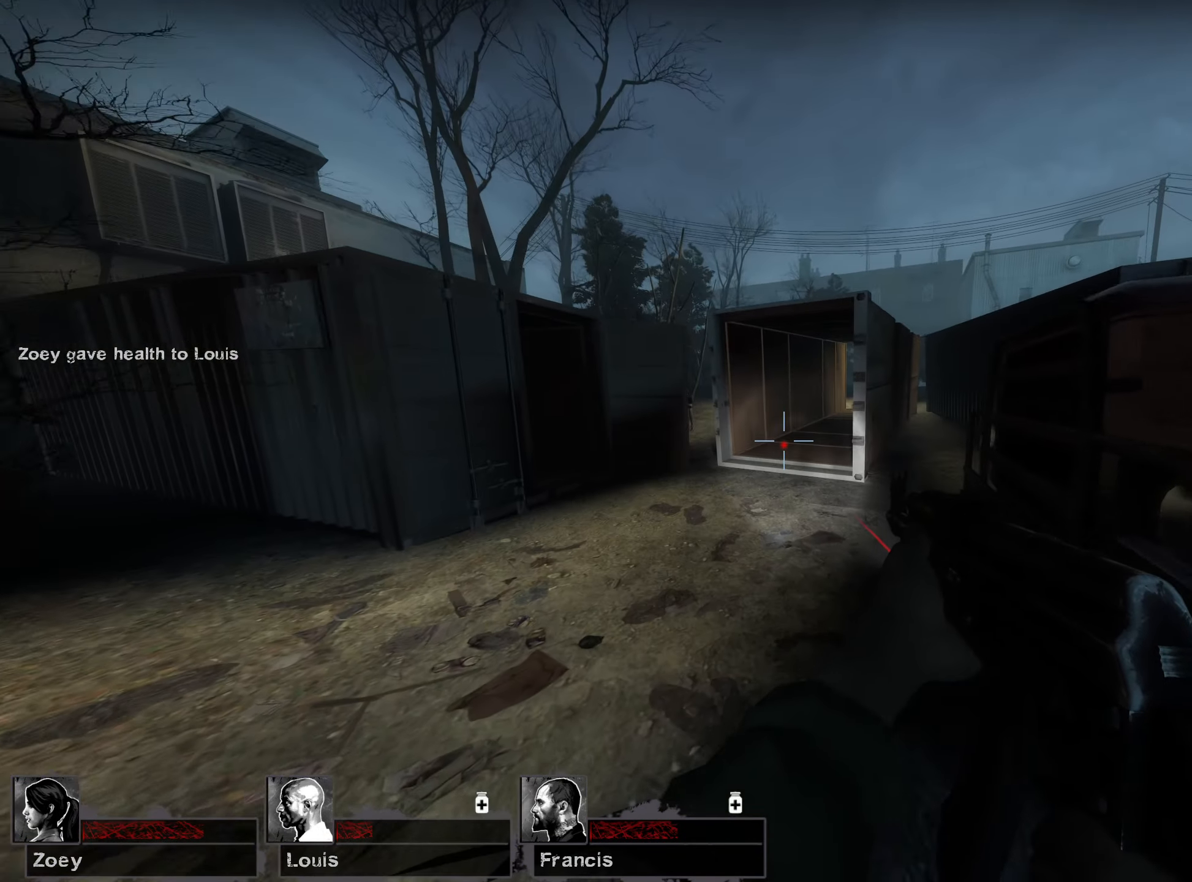
{"keys": ["w"], "mouse": [], "events": [[50, "a", "up"]]}
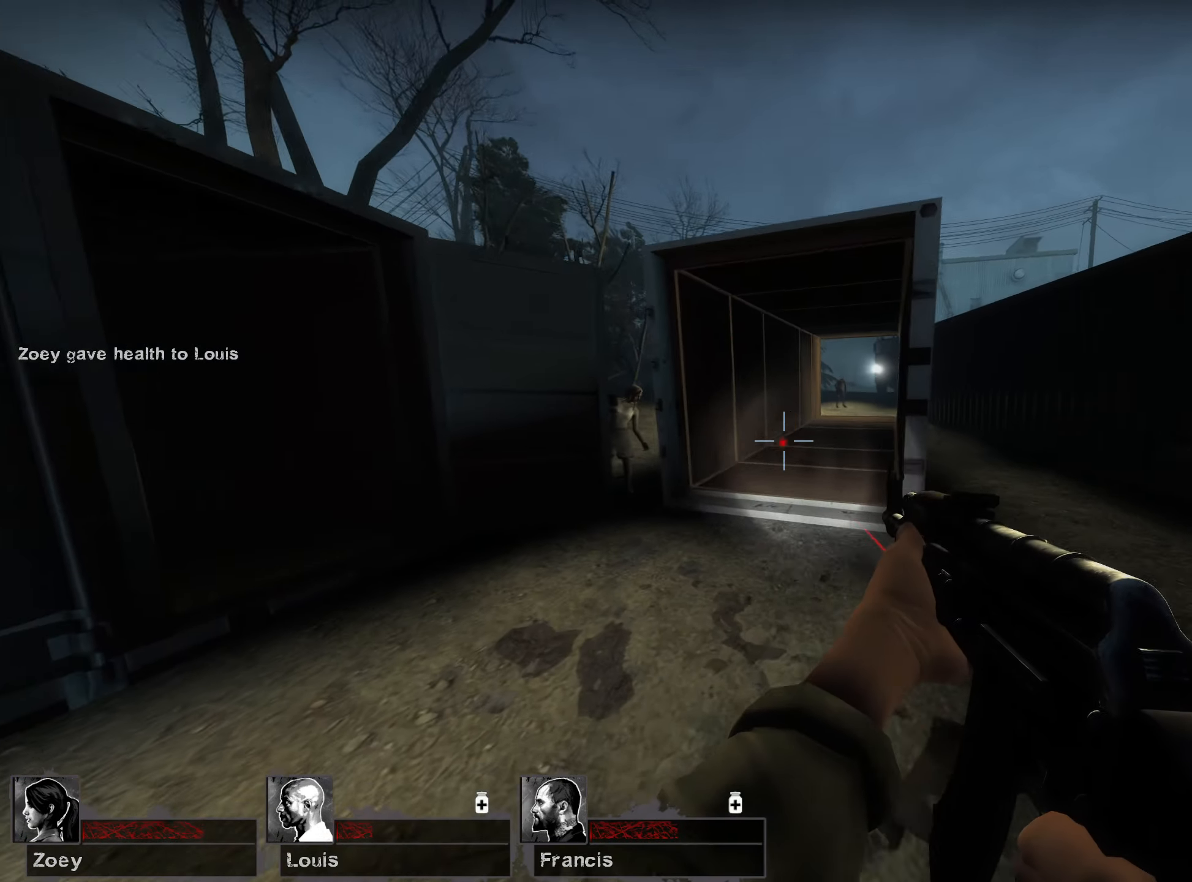
{"keys": ["d", "w"], "mouse": ["left"], "events": [[417, "mouse_left", "down"], [450, "d", "down"]]}
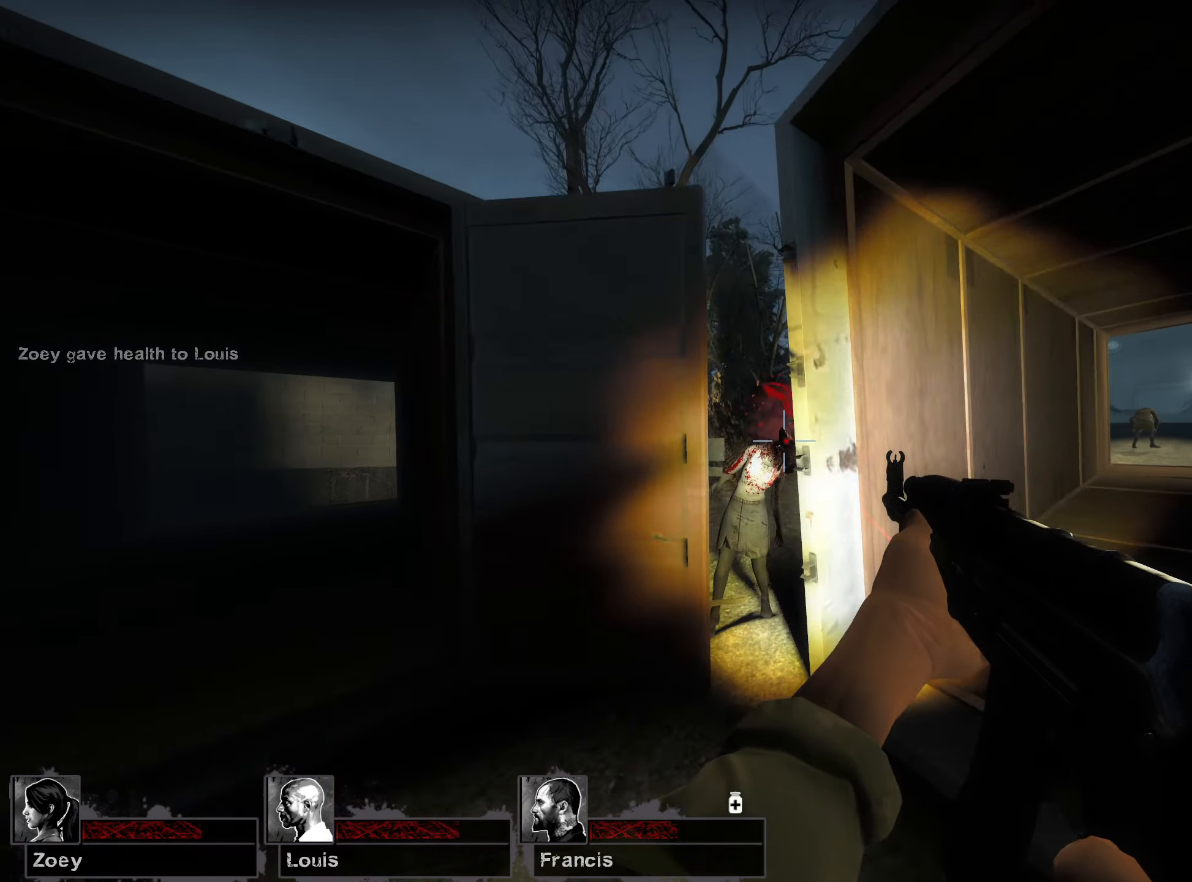
{"keys": ["w"], "mouse": [], "events": [[17, "mouse_left", "up"], [283, "mouse_mb4", "down"], [400, "mouse_mb4", "up"], [450, "d", "up"]]}
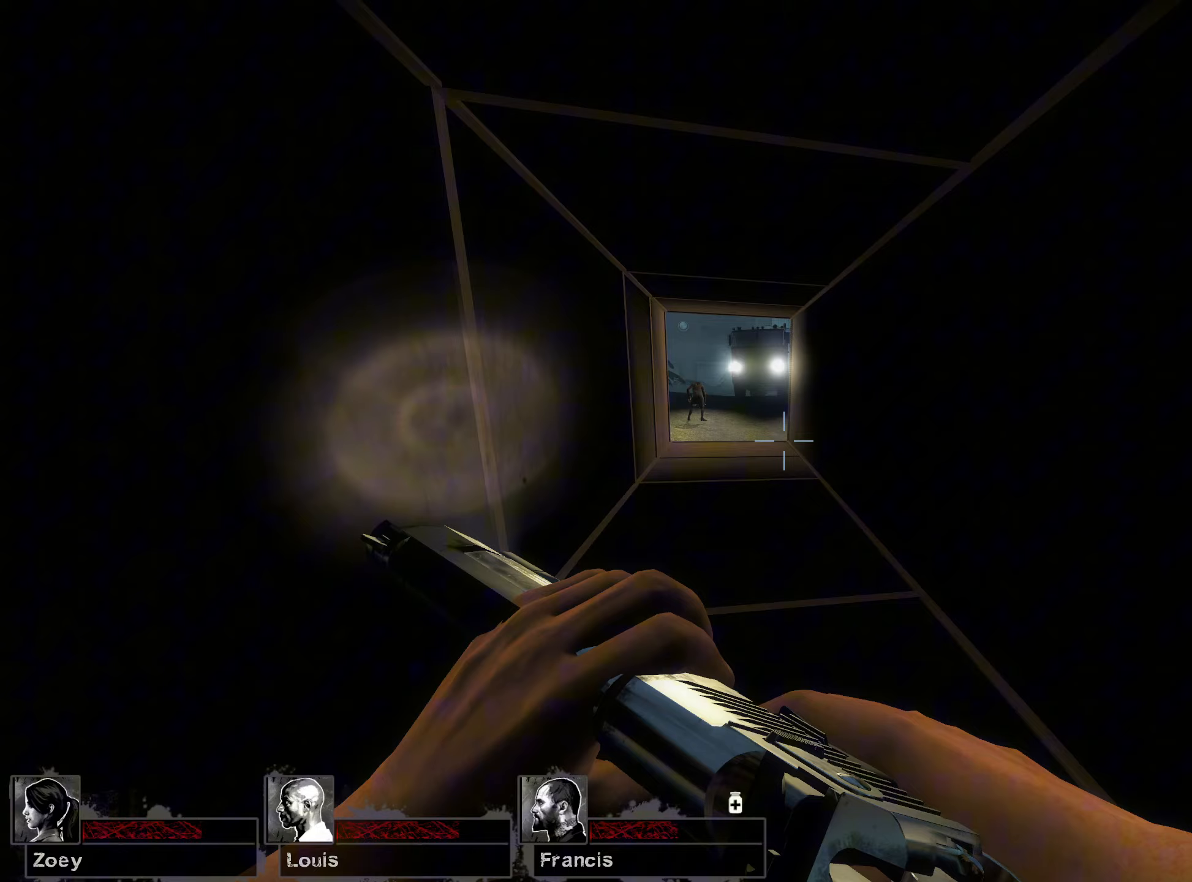
{"keys": ["w"], "mouse": [], "events": [[100, "a", "down"], [267, "a", "up"]]}
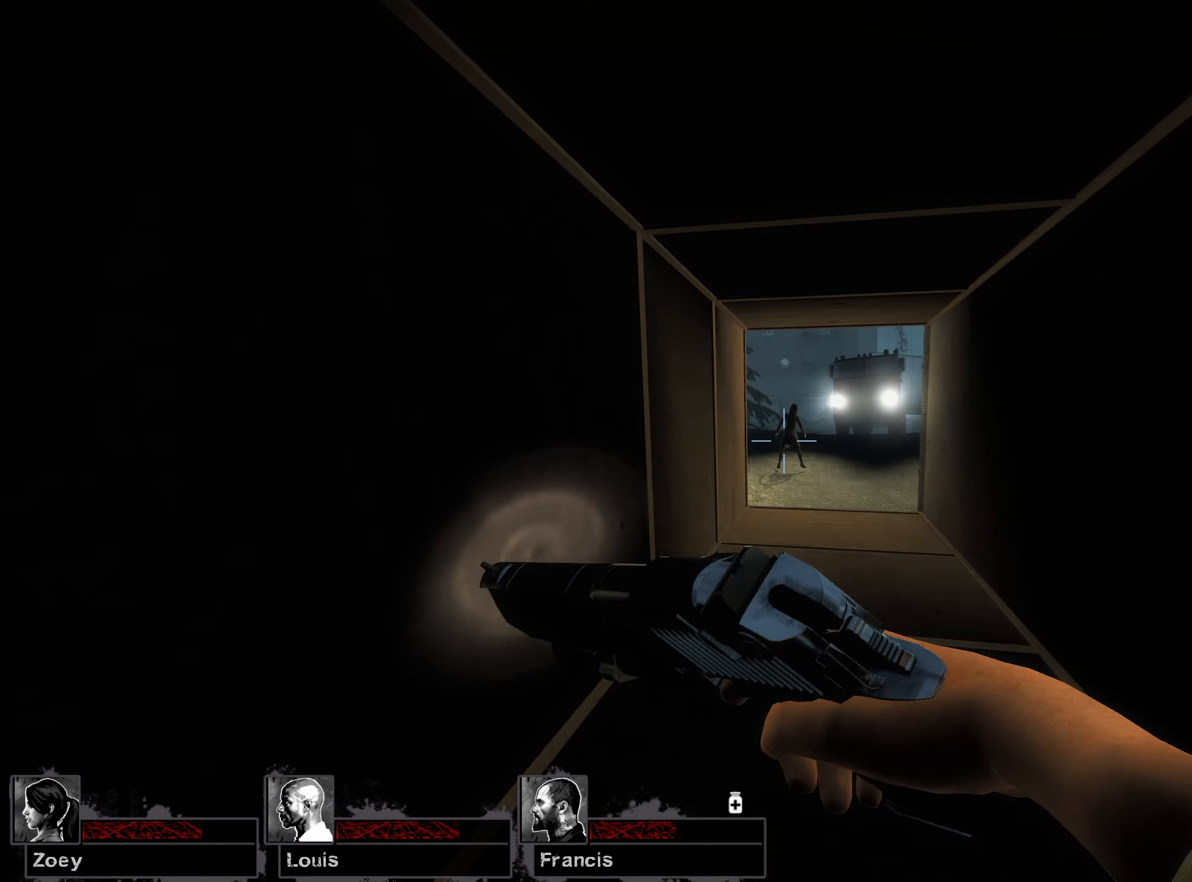
{"keys": ["w"], "mouse": [], "events": [[300, "mouse_left", "down"], [500, "mouse_left", "up"]]}
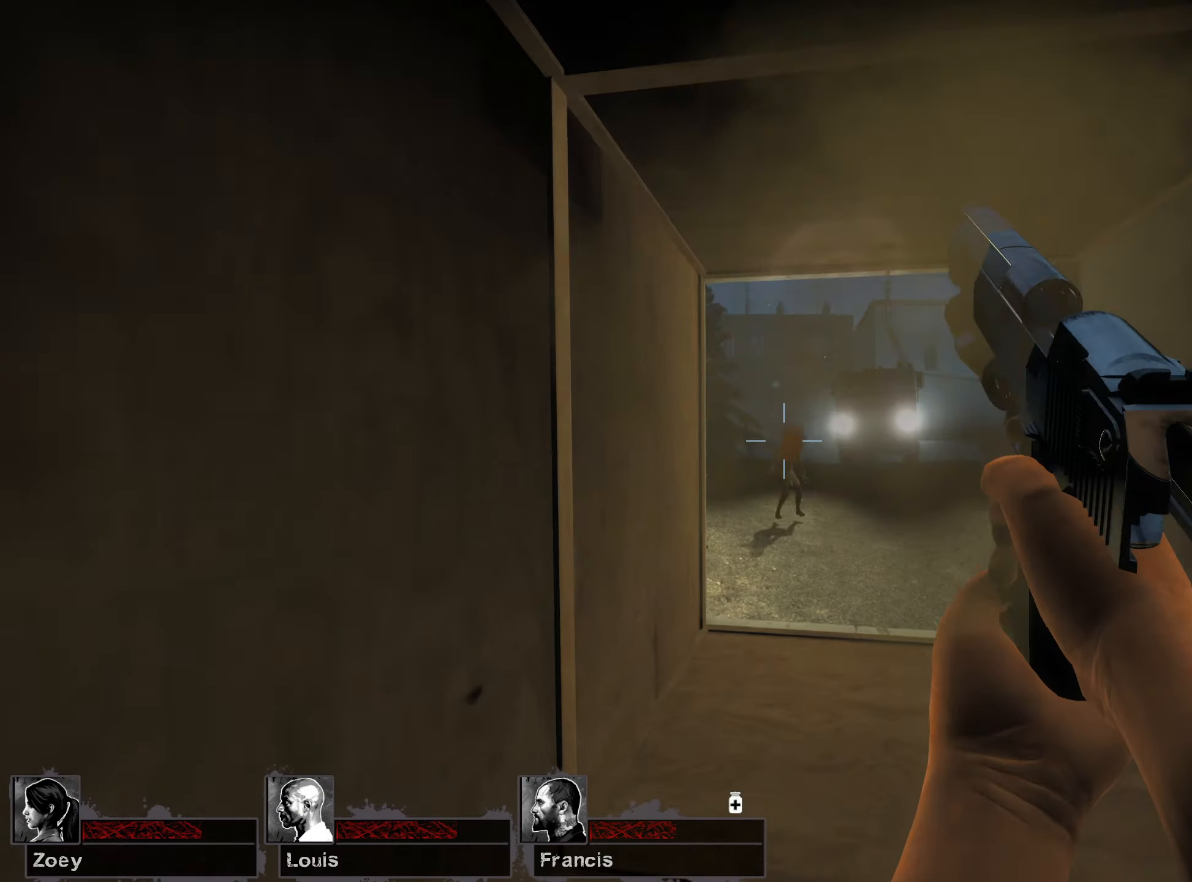
{"keys": ["w"], "mouse": [], "events": [[317, "d", "down"], [433, "d", "up"]]}
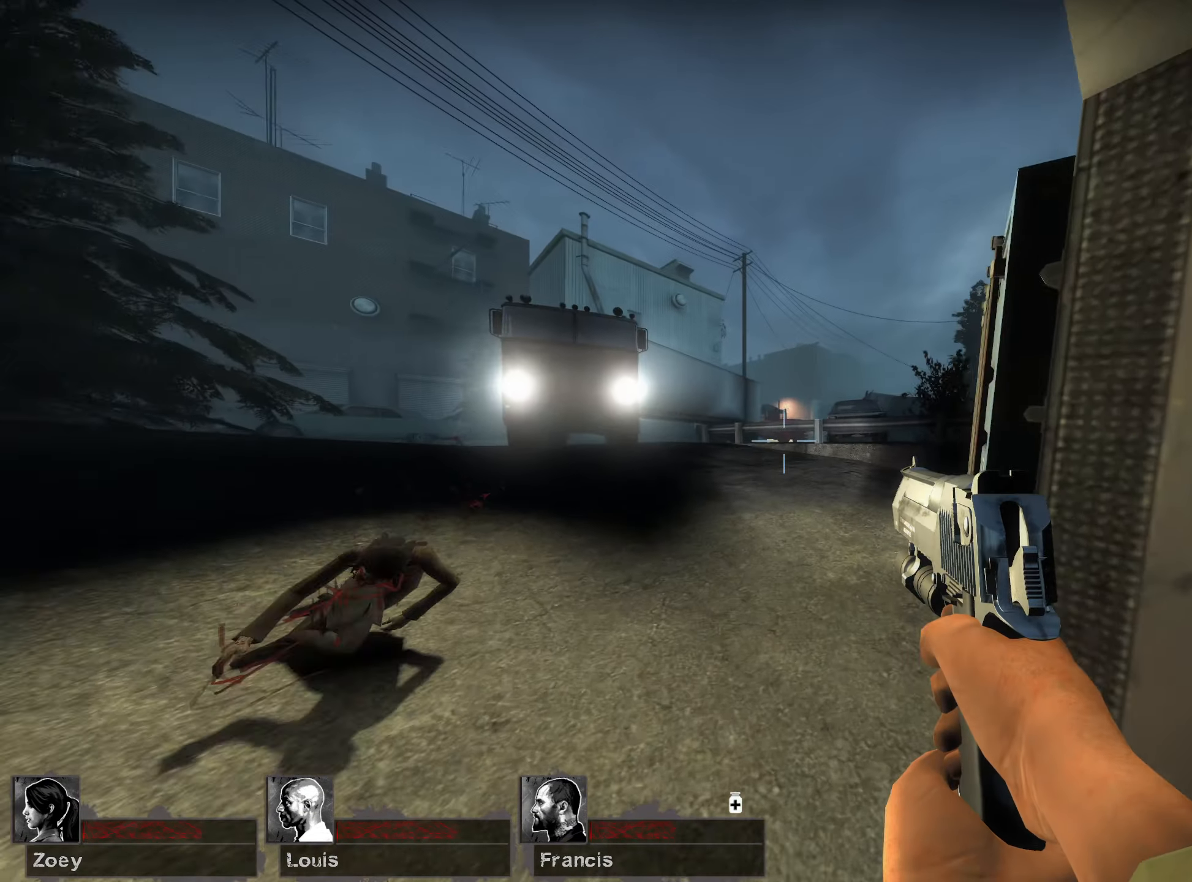
{"keys": ["a", "w"], "mouse": [], "events": [[50, "a", "down"]]}
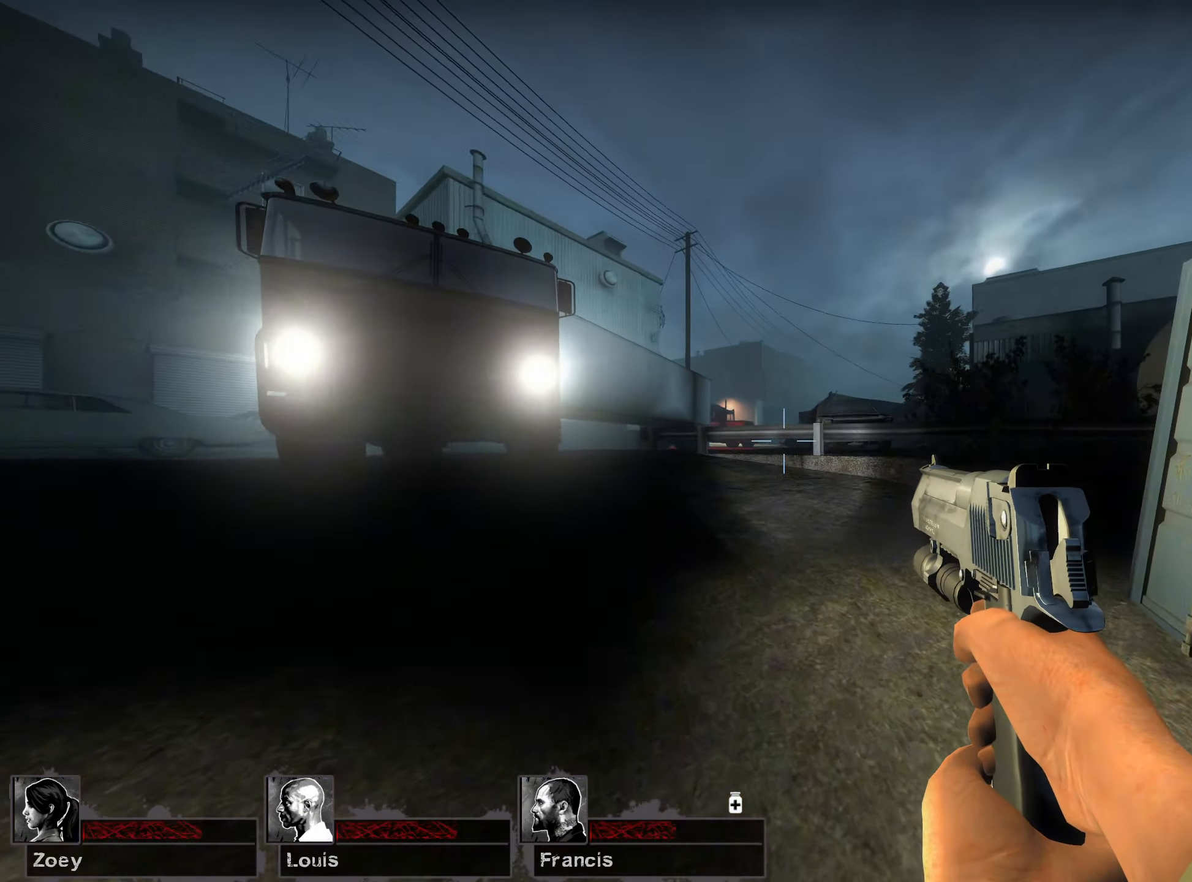
{"keys": ["w"], "mouse": [], "events": [[117, "a", "up"]]}
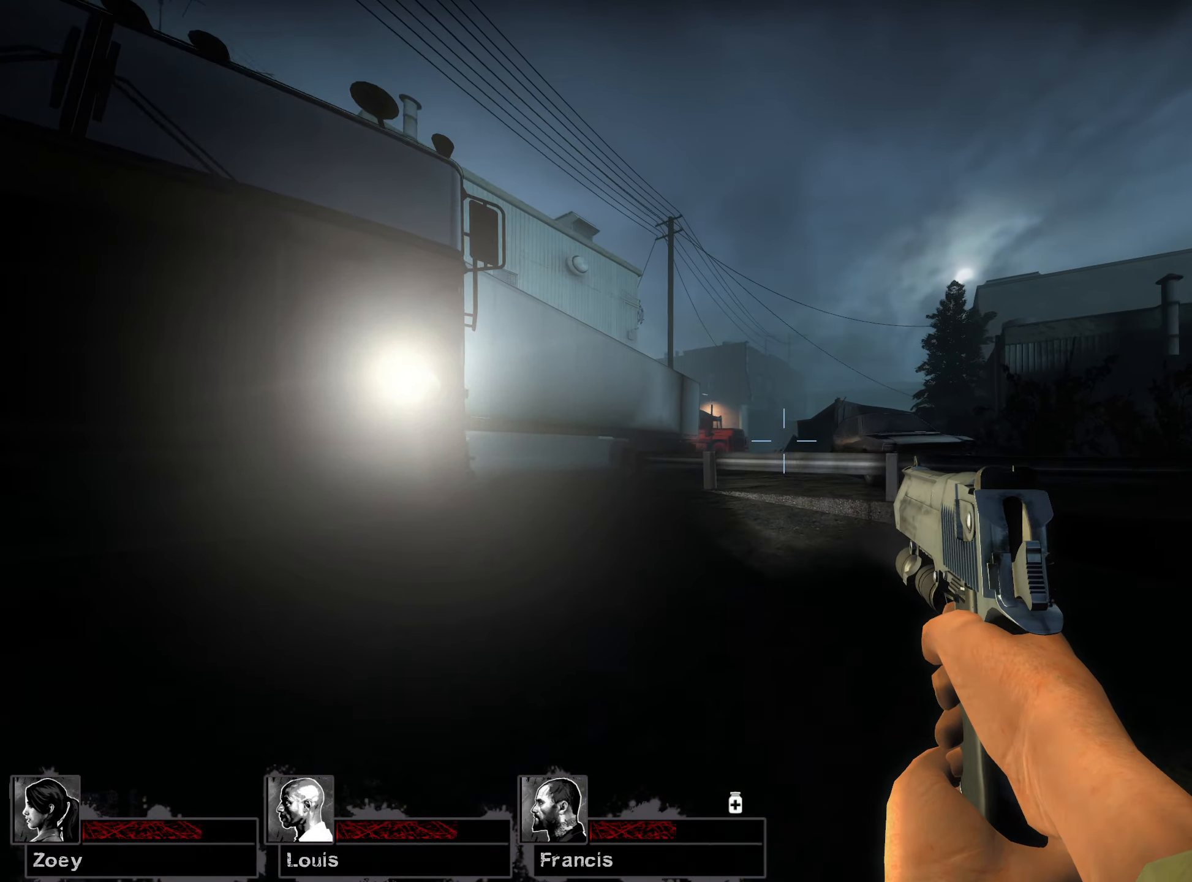
{"keys": ["a", "w"], "mouse": [], "events": [[233, "a", "down"]]}
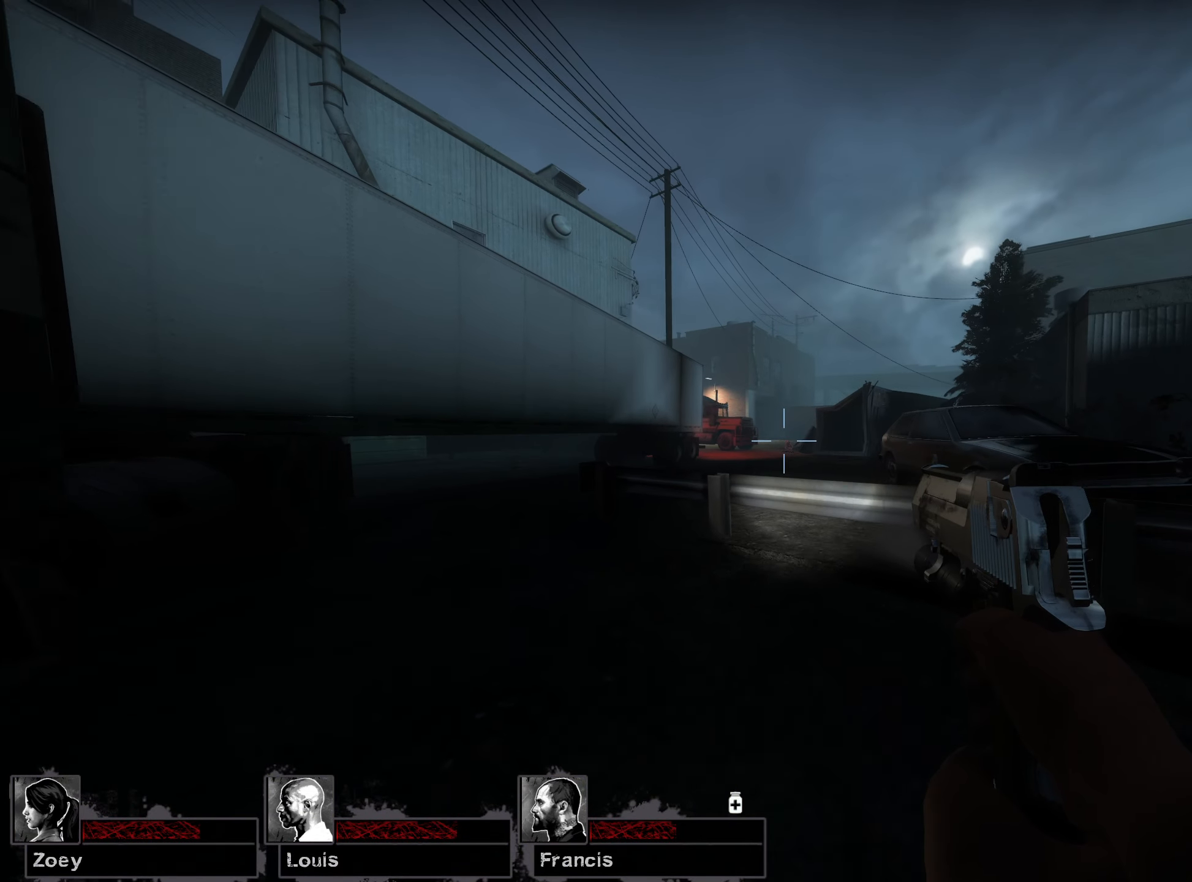
{"keys": ["a", "w"], "mouse": [], "events": []}